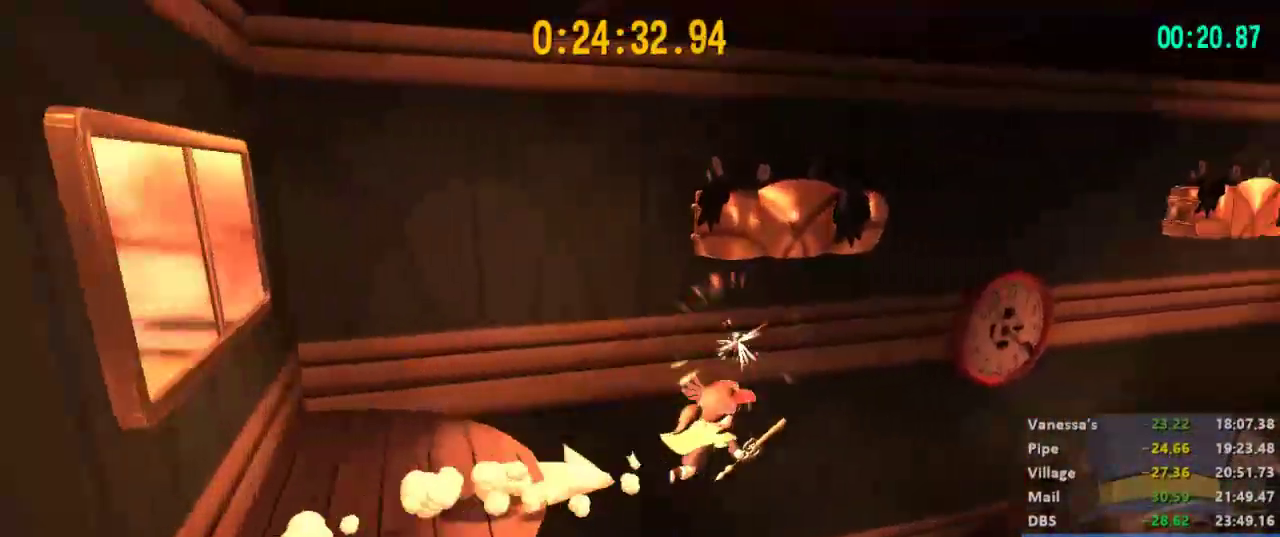
Gameplay with a controller (Xbox layout); each line is a JSON object with the inputs held at the frame after it (dt_ms = milliseconds from this image to that frame). "button_events" lists button changes between this image and that frame as [ms after this image, input, new state], when the widget could be followed in between (sticks are given only as held states).
{"dt_ms": 1000, "buttons": ["L2"], "left_stick": "center", "right_stick": "down-left", "button_events": [[400, "R2", "down"], [667, "A", "down"], [700, "R2", "up"], [767, "A", "up"]]}
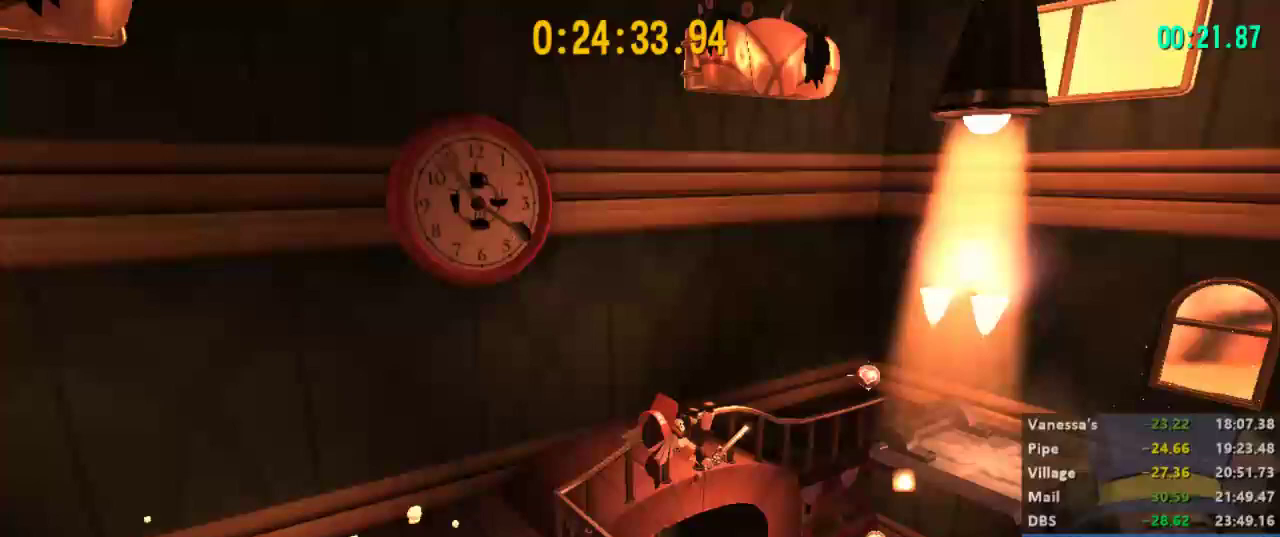
{"dt_ms": 500, "buttons": ["L2"], "left_stick": "up-left", "right_stick": "left", "button_events": []}
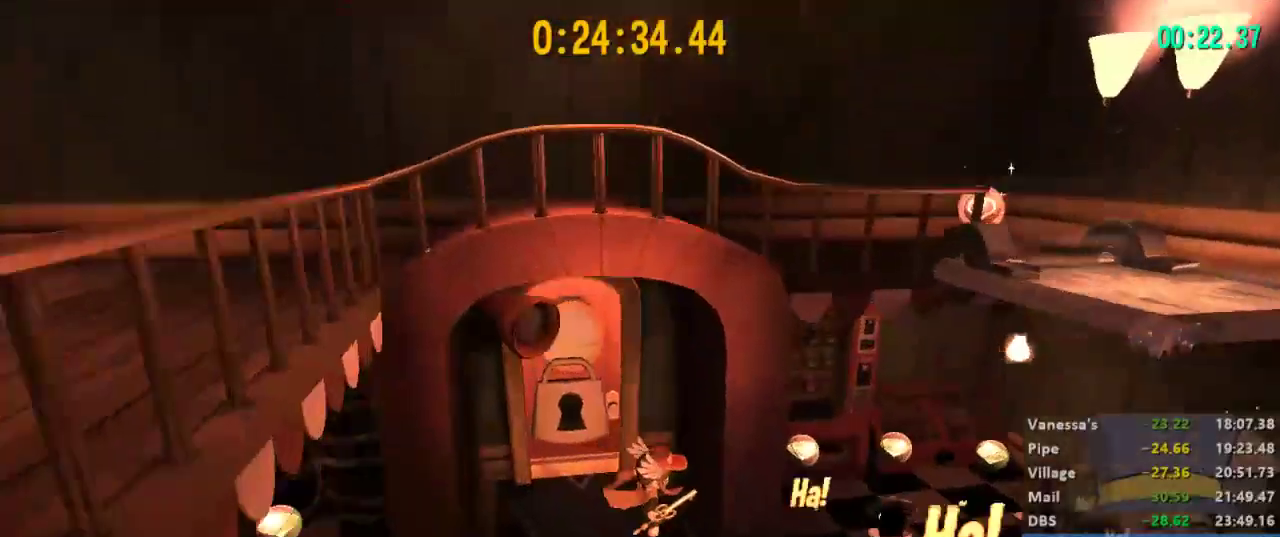
{"dt_ms": 500, "buttons": [], "left_stick": "up-left", "right_stick": "center", "button_events": [[500, "L2", "up"]]}
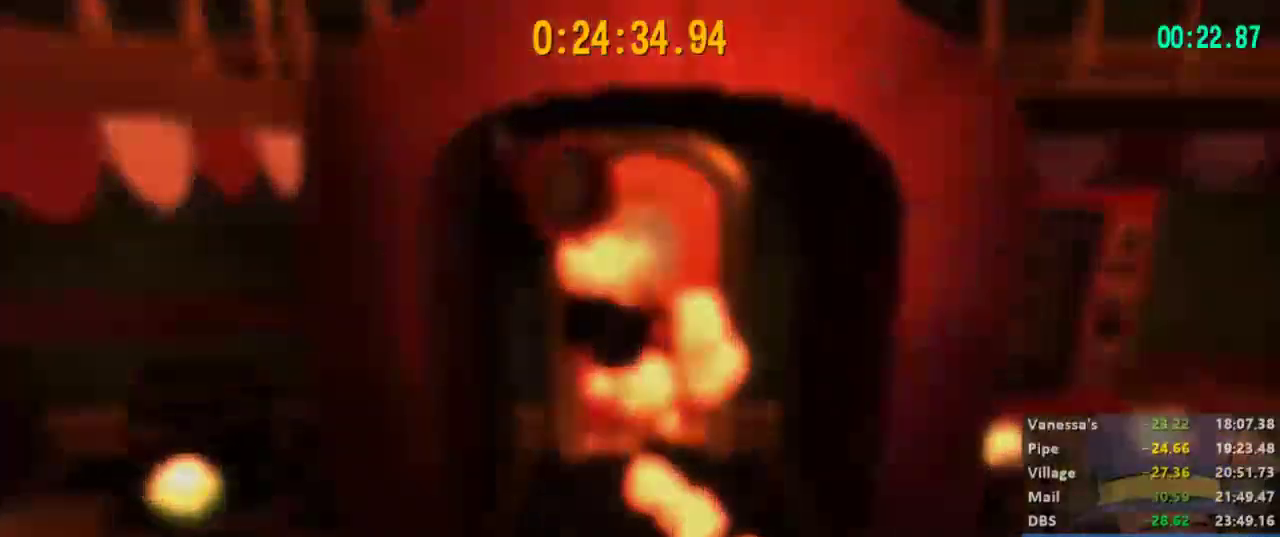
{"dt_ms": 1000, "buttons": ["L2", "R2"], "left_stick": "up", "right_stick": "center", "button_events": [[300, "L2", "down"], [567, "R2", "down"]]}
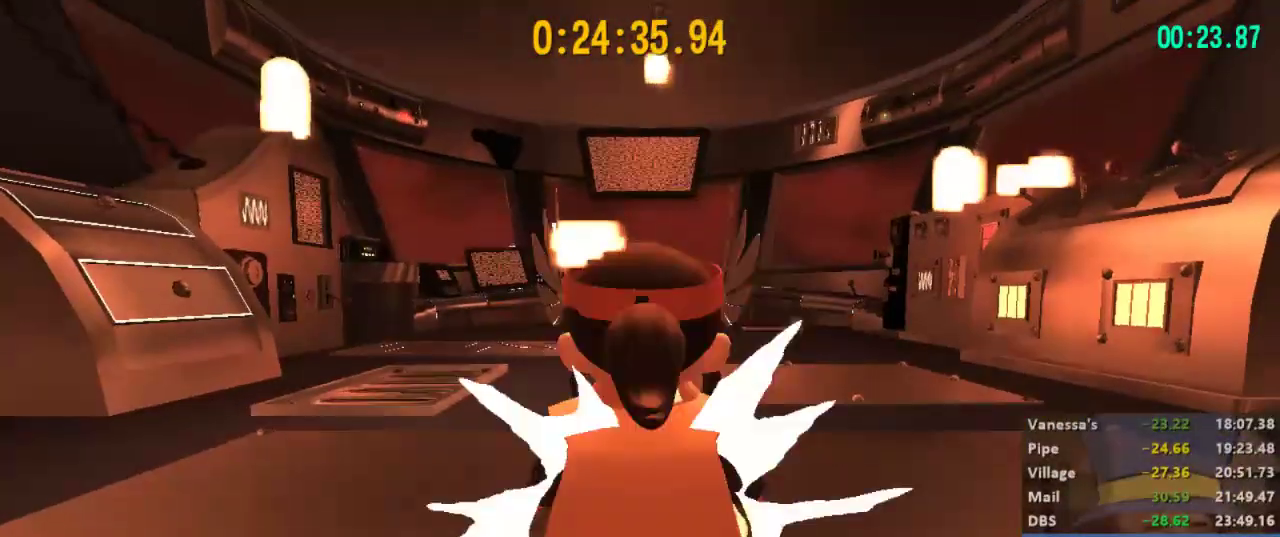
{"dt_ms": 500, "buttons": ["A", "L2"], "left_stick": "up", "right_stick": "center", "button_events": [[400, "A", "down"], [500, "R2", "up"]]}
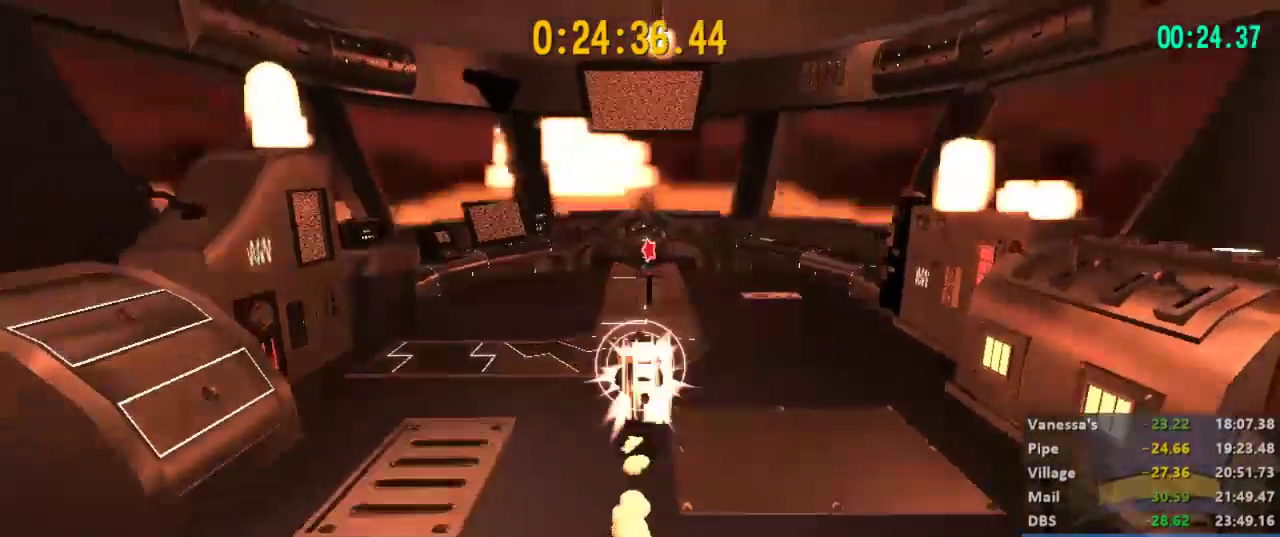
{"dt_ms": 500, "buttons": ["L2"], "left_stick": "up-right", "right_stick": "center", "button_events": [[33, "A", "up"], [400, "B", "down"], [467, "B", "up"]]}
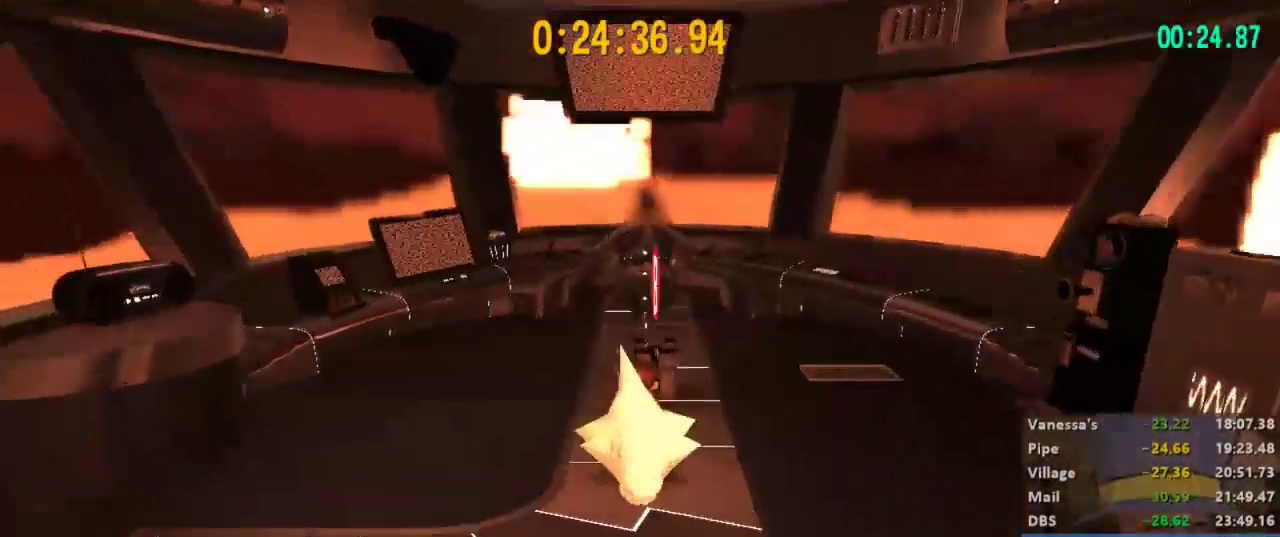
{"dt_ms": 500, "buttons": ["B", "L2"], "left_stick": "up-right", "right_stick": "center", "button_events": [[67, "B", "down"], [133, "B", "up"], [200, "B", "down"], [267, "B", "up"], [333, "B", "down"], [400, "B", "up"], [500, "B", "down"]]}
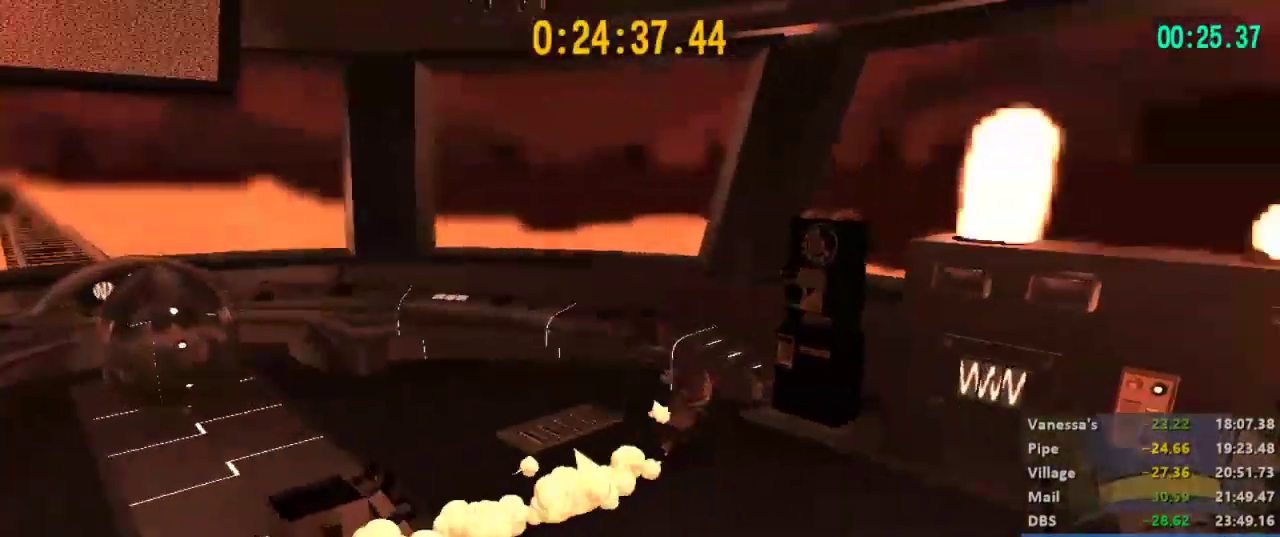
{"dt_ms": 1000, "buttons": [], "left_stick": "center", "right_stick": "center", "button_events": [[67, "B", "up"], [67, "L2", "up"], [133, "B", "down"], [467, "B", "up"], [533, "B", "down"], [767, "B", "up"], [867, "X", "down"], [933, "X", "up"]]}
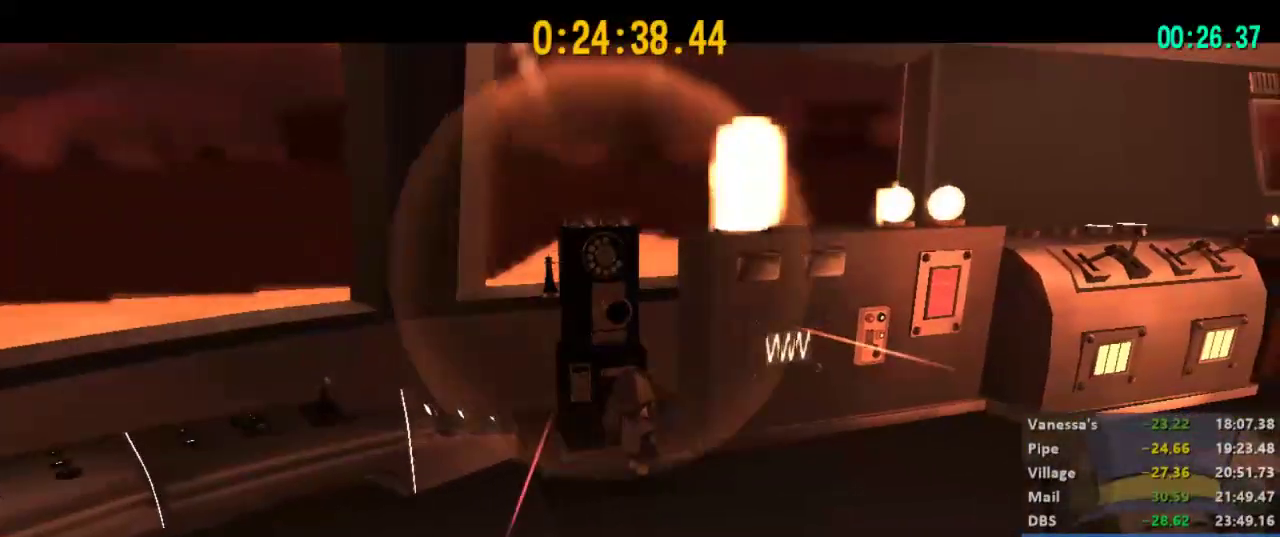
{"dt_ms": 500, "buttons": ["A", "X"], "left_stick": "center", "right_stick": "center", "button_events": [[233, "A", "down"], [433, "A", "up"], [500, "A", "down"], [500, "X", "down"]]}
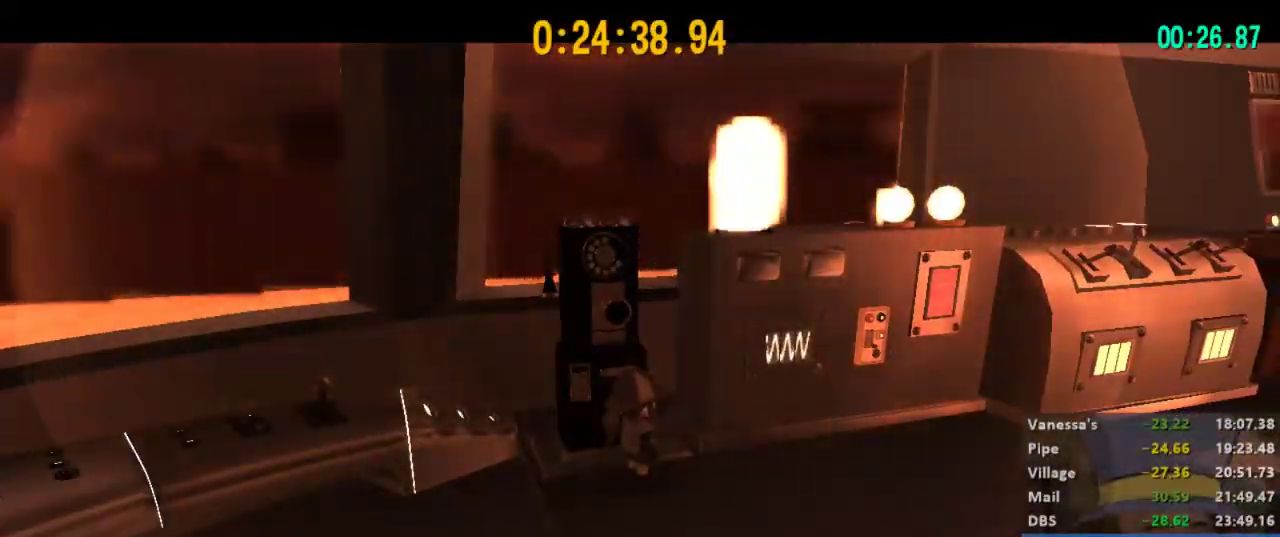
{"dt_ms": 500, "buttons": ["A", "X"], "left_stick": "center", "right_stick": "center", "button_events": [[67, "A", "up"], [67, "X", "up"], [100, "A", "down"], [100, "X", "down"], [167, "A", "up"], [167, "X", "up"], [233, "A", "down"], [233, "X", "down"], [300, "A", "up"], [300, "X", "up"], [367, "A", "down"], [367, "X", "down"], [433, "A", "up"], [433, "X", "up"], [500, "A", "down"], [500, "X", "down"]]}
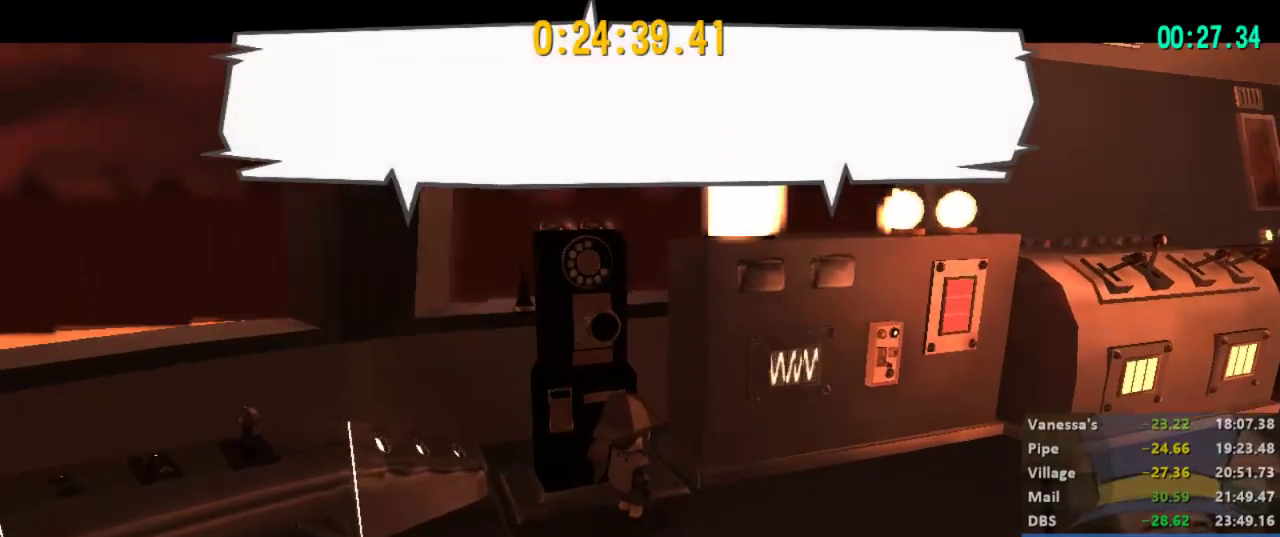
{"dt_ms": 500, "buttons": [], "left_stick": "up-right", "right_stick": "right", "button_events": [[33, "A", "up"], [33, "X", "up"], [100, "A", "down"], [133, "X", "down"], [167, "A", "up"], [167, "X", "up"]]}
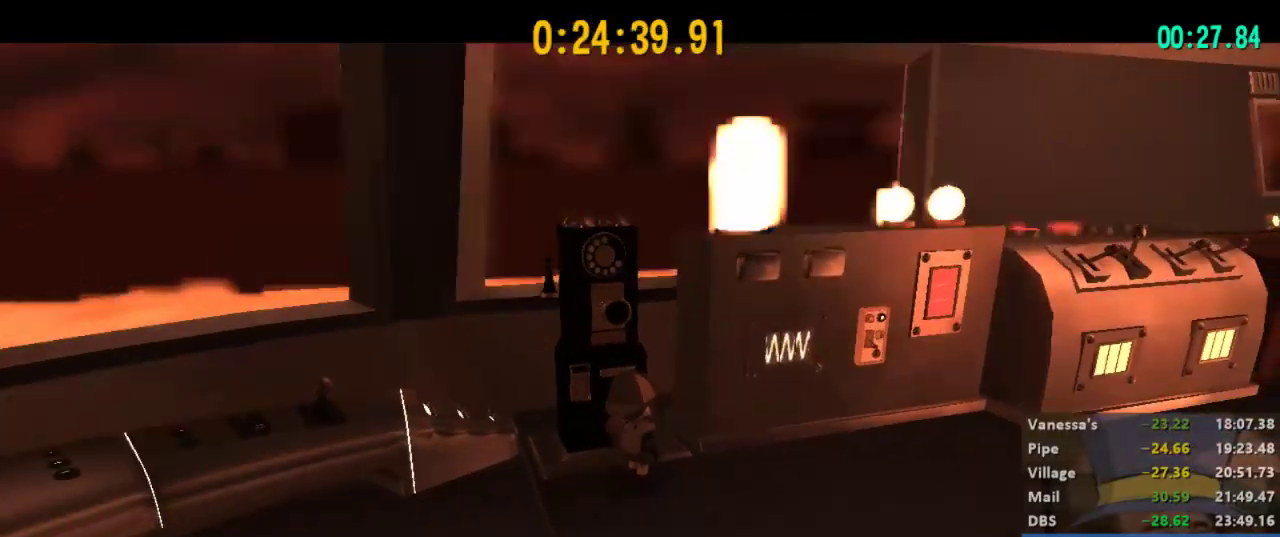
{"dt_ms": 500, "buttons": [], "left_stick": "up-right", "right_stick": "right", "button_events": [[200, "DPAD_RIGHT", "down"], [300, "DPAD_RIGHT", "up"], [400, "DPAD_RIGHT", "down"], [500, "DPAD_RIGHT", "up"]]}
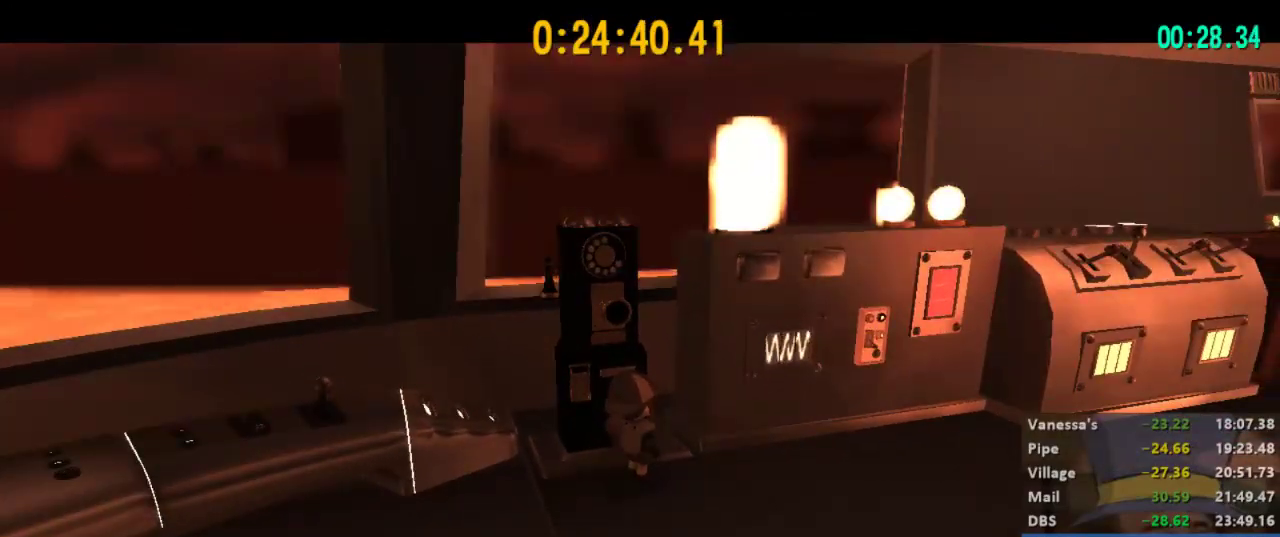
{"dt_ms": 500, "buttons": ["L2"], "left_stick": "up-right", "right_stick": "center", "button_events": [[100, "DPAD_RIGHT", "down"], [200, "DPAD_RIGHT", "up"], [200, "L2", "down"]]}
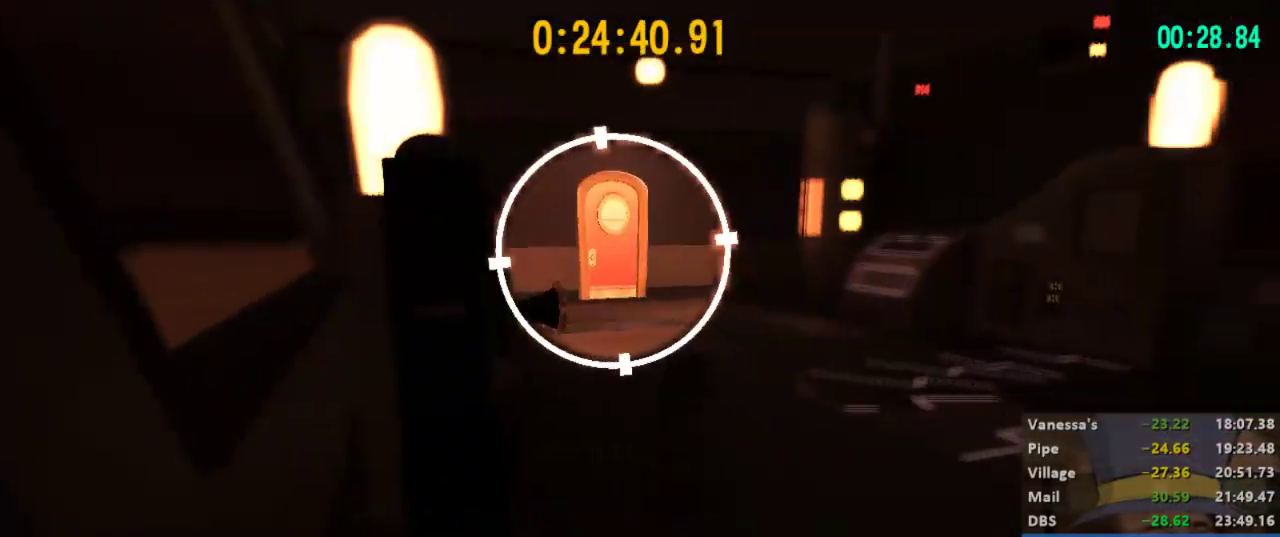
{"dt_ms": 500, "buttons": ["L2", "R2"], "left_stick": "up", "right_stick": "center", "button_events": [[100, "L2", "up"], [267, "L2", "down"], [367, "DPAD_RIGHT", "down"], [400, "R2", "down"], [500, "DPAD_RIGHT", "up"]]}
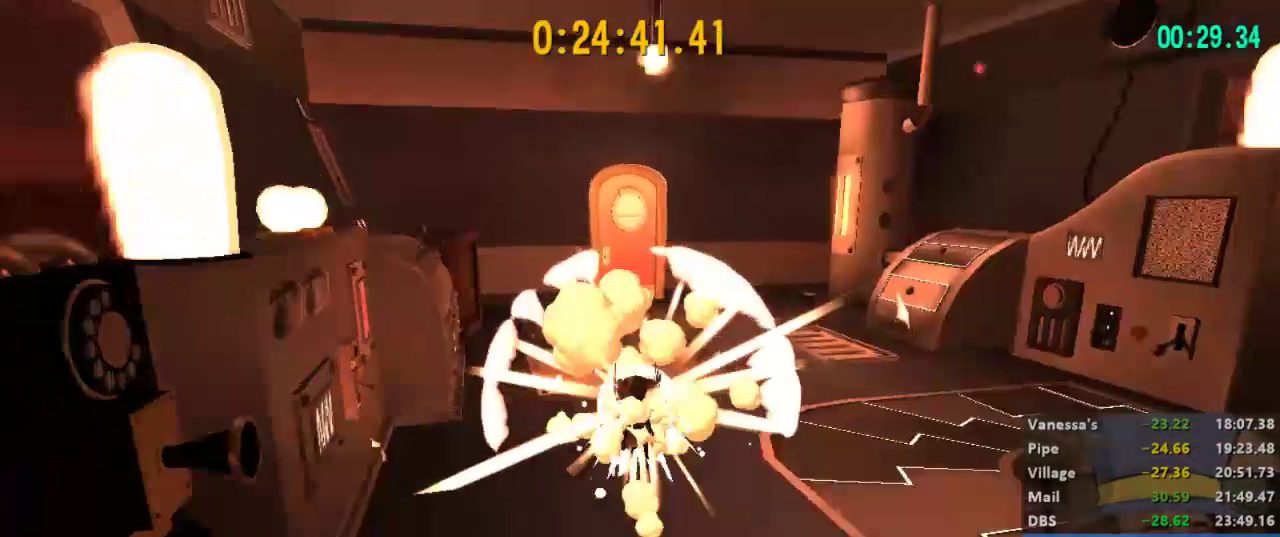
{"dt_ms": 500, "buttons": ["L2"], "left_stick": "up-right", "right_stick": "center", "button_events": [[333, "A", "down"], [433, "R2", "up"], [467, "A", "up"]]}
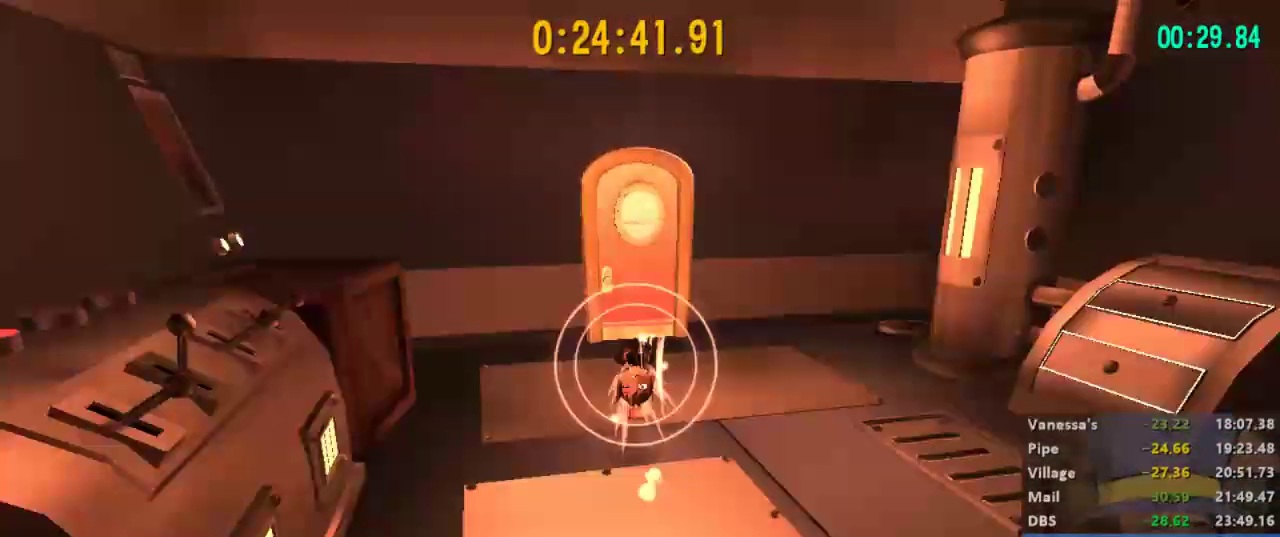
{"dt_ms": 500, "buttons": [], "left_stick": "up", "right_stick": "center", "button_events": [[467, "L2", "up"]]}
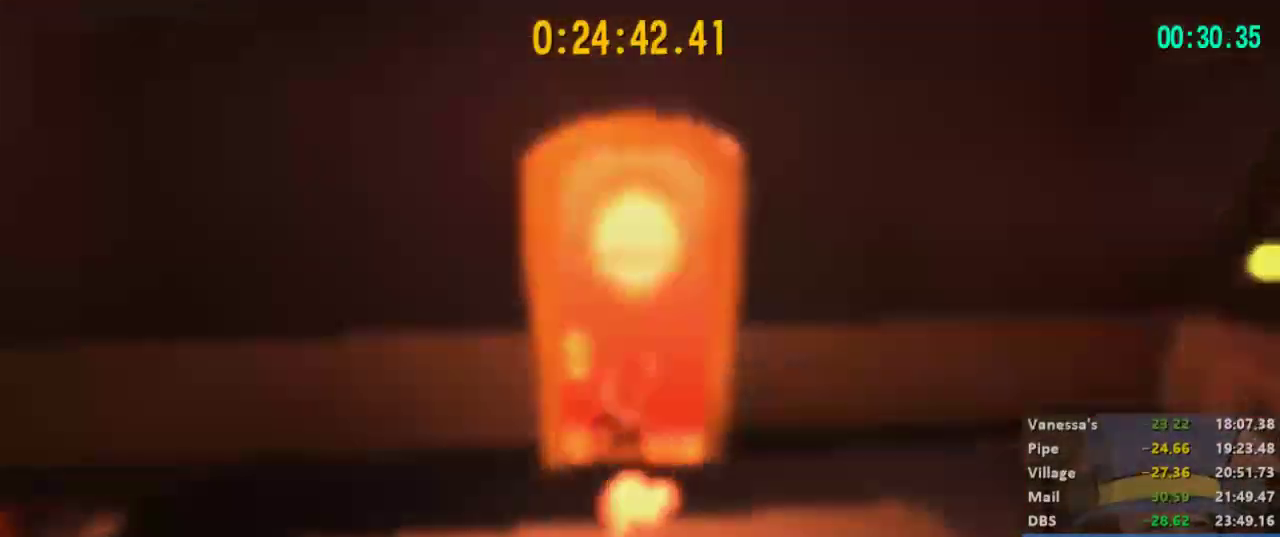
{"dt_ms": 500, "buttons": ["L2"], "left_stick": "up-right", "right_stick": "center", "button_events": [[333, "L2", "down"]]}
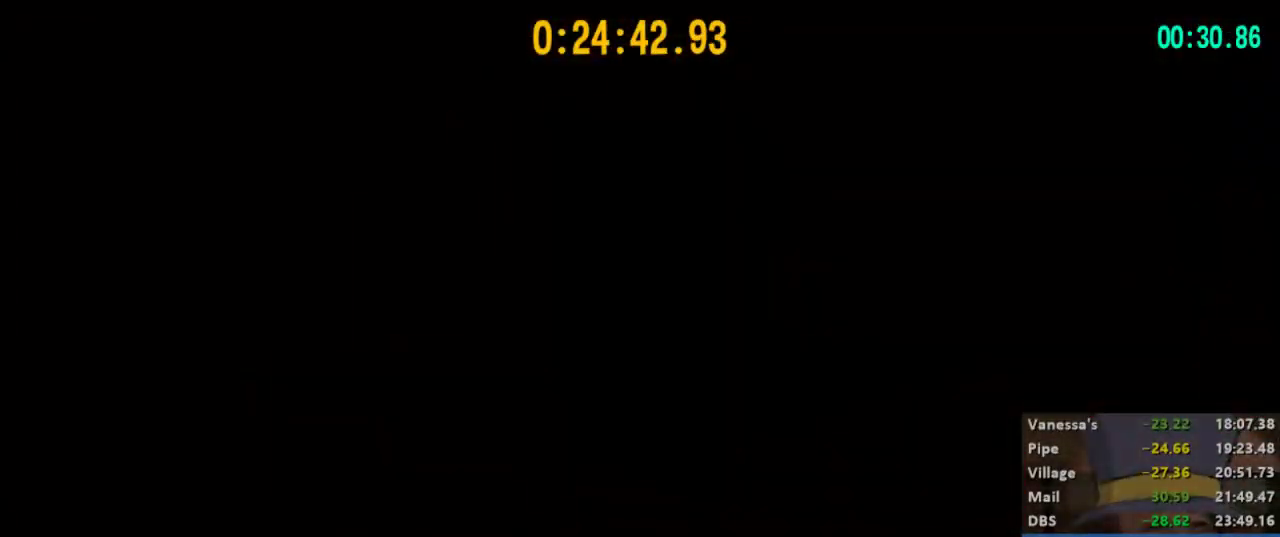
{"dt_ms": 500, "buttons": ["L2", "R2"], "left_stick": "up", "right_stick": "center", "button_events": [[367, "R2", "down"]]}
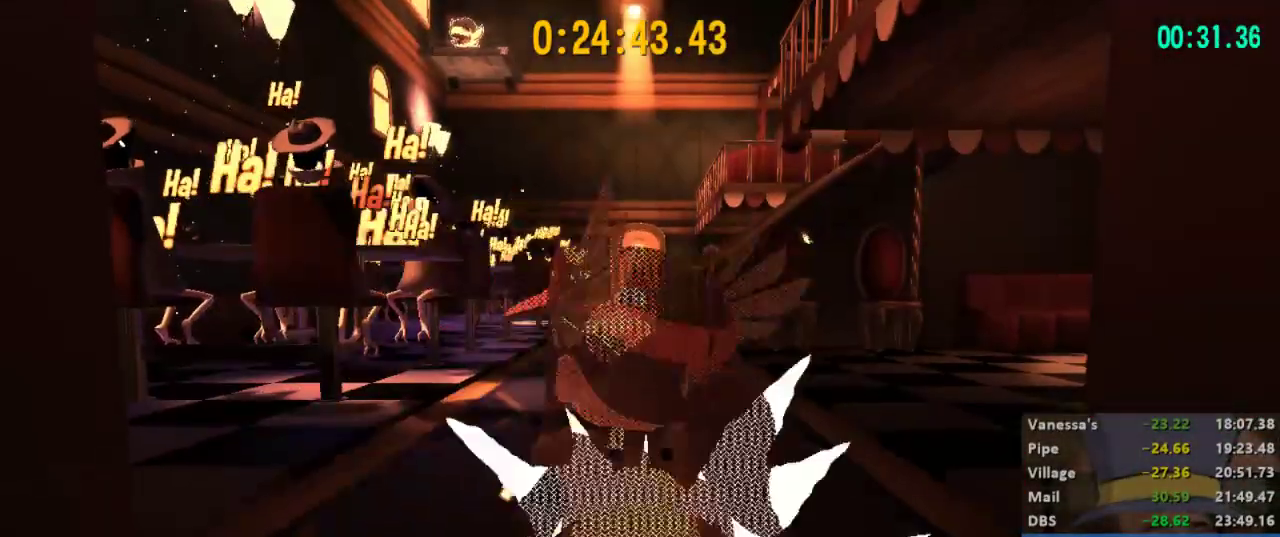
{"dt_ms": 500, "buttons": ["A", "L2", "R2"], "left_stick": "up", "right_stick": "center", "button_events": [[400, "A", "down"]]}
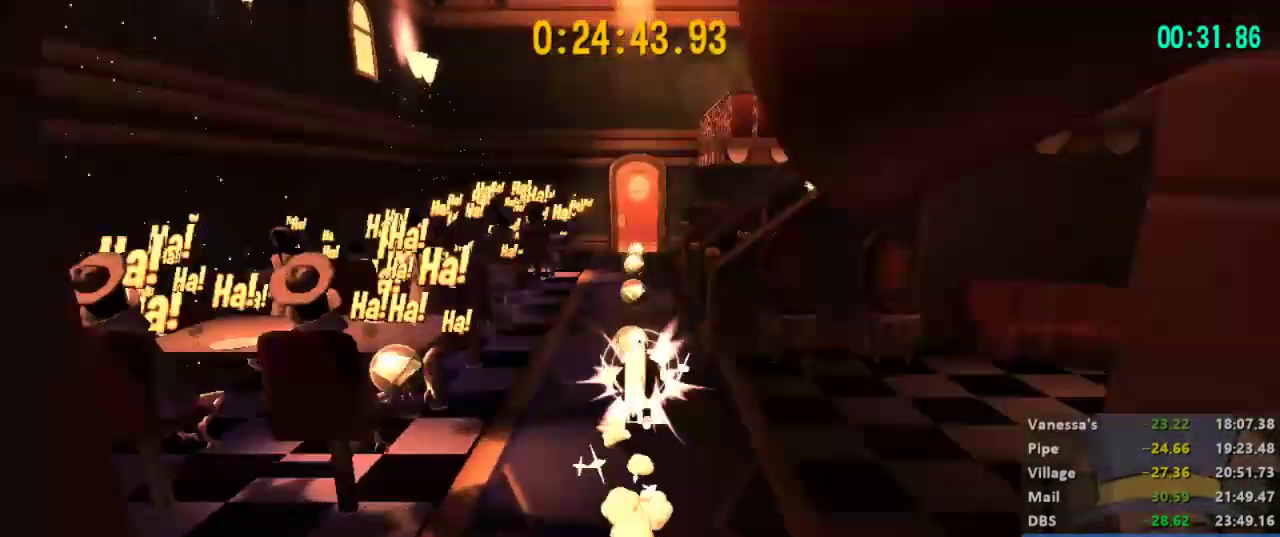
{"dt_ms": 500, "buttons": ["L2", "R2"], "left_stick": "up", "right_stick": "center", "button_events": [[33, "A", "up"], [100, "R2", "up"], [400, "R2", "down"]]}
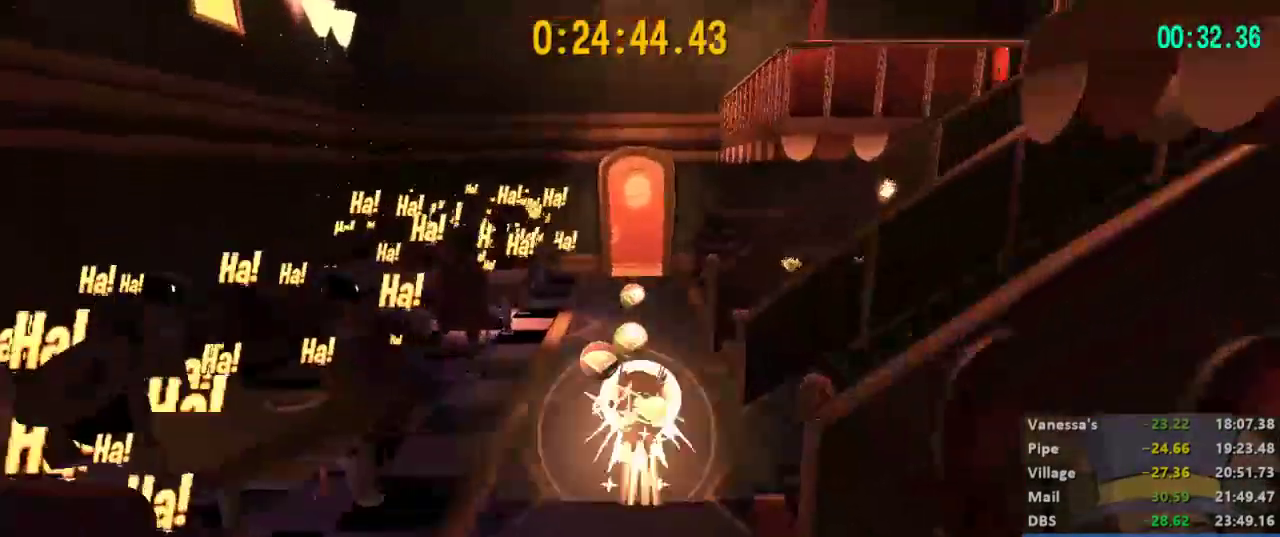
{"dt_ms": 500, "buttons": ["L2"], "left_stick": "up", "right_stick": "center", "button_events": [[33, "R2", "up"], [333, "A", "down"], [467, "A", "up"]]}